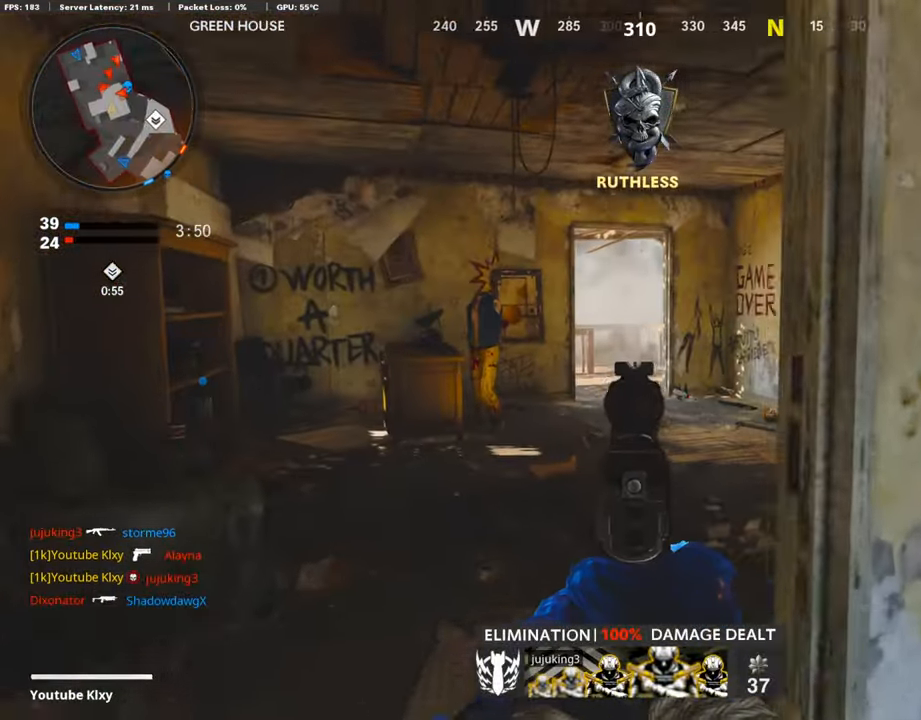
Gameplay with a controller (PlayStation layout); each line is a JSON object with the inputs held at the frame after it. "events" lists button and stick changes between this image and that frame as [ms after this image, input, new state], when the widget could be followed in between.
{"buttons": ["L1"], "left_stick": "up-right", "right_stick": "center", "events": [[17, "right_stick", "up-left"], [303, "right_stick", "center"], [454, "left_stick", "up-right"]]}
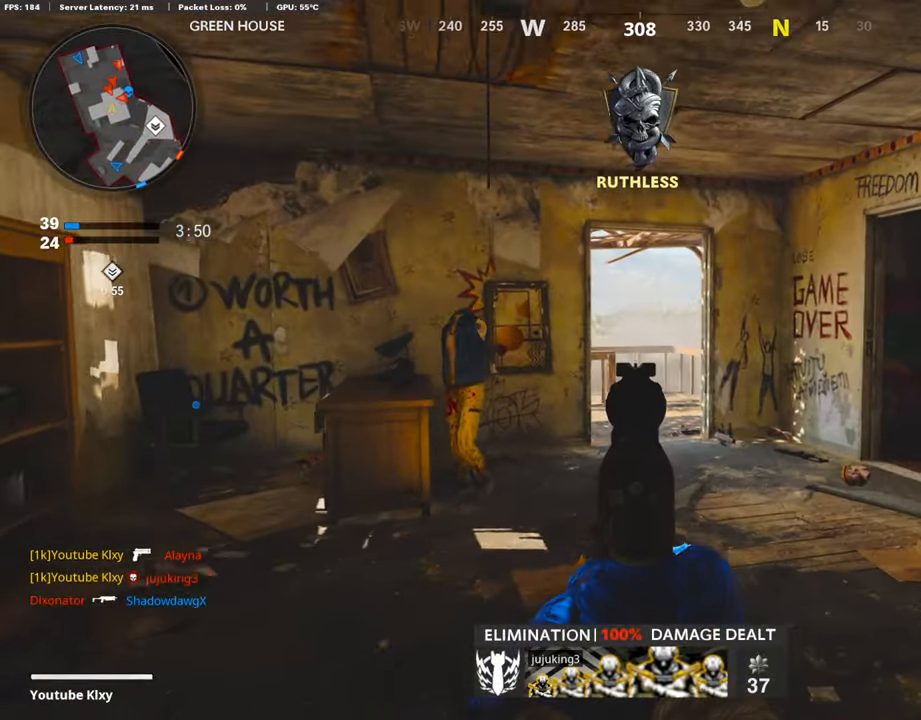
{"buttons": [], "left_stick": "up", "right_stick": "center", "events": [[33, "right_stick", "down-left"], [84, "left_stick", "up"], [117, "L1", "up"], [168, "L3", "down"], [386, "L3", "up"], [454, "right_stick", "center"]]}
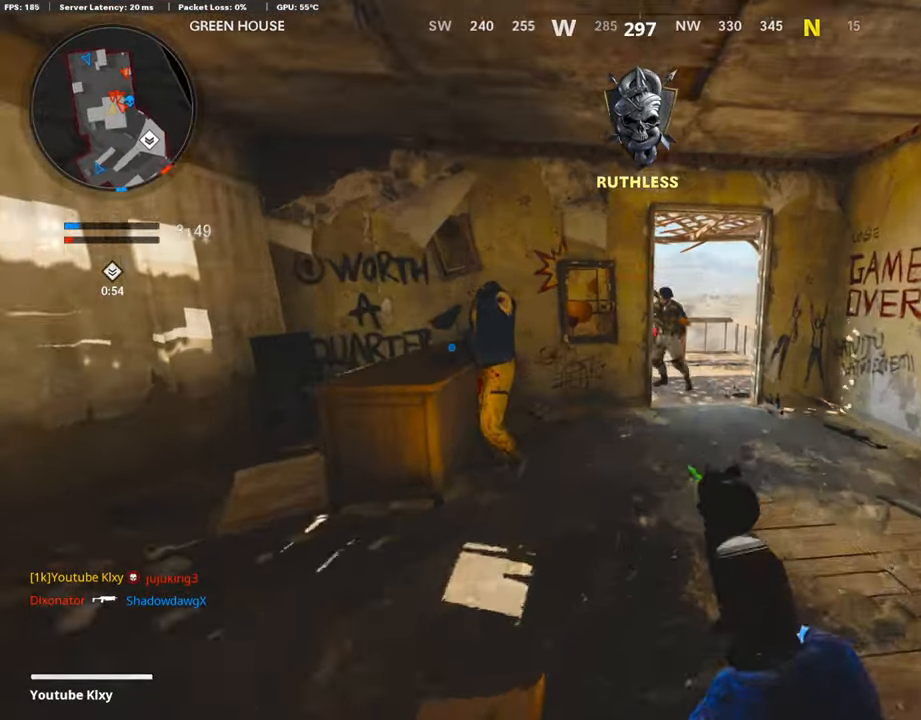
{"buttons": ["R1"], "left_stick": "down-left", "right_stick": "up", "events": [[50, "left_stick", "right"], [67, "L1", "down"], [84, "right_stick", "right"], [101, "left_stick", "down-right"], [218, "right_stick", "up"], [336, "left_stick", "down-left"], [437, "R1", "down"], [471, "L1", "up"]]}
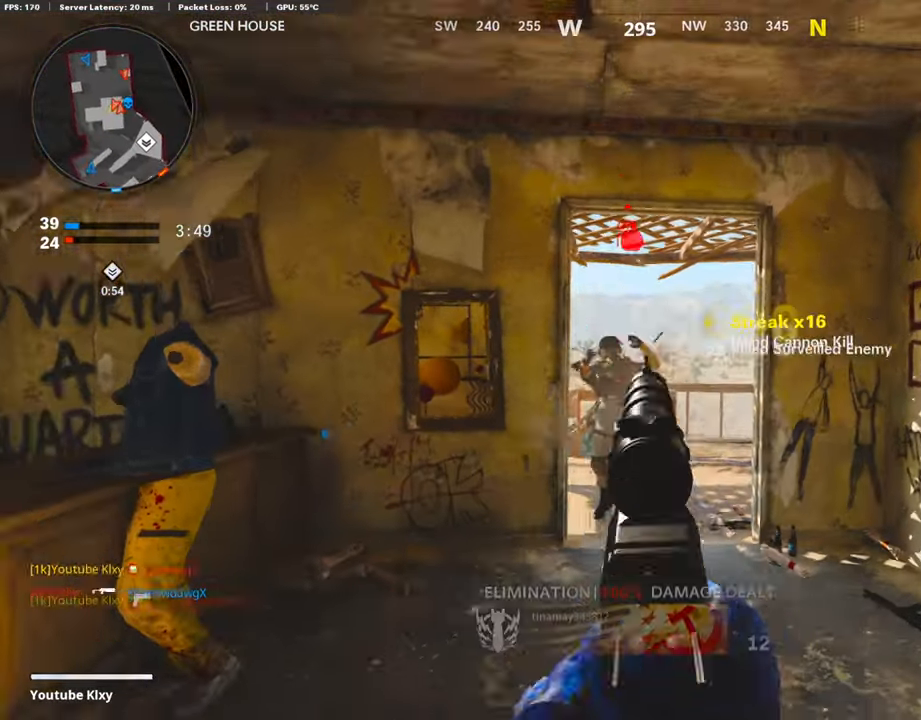
{"buttons": [], "left_stick": "up-left", "right_stick": "right", "events": [[51, "right_stick", "center"], [67, "R1", "up"], [67, "left_stick", "left"], [101, "right_stick", "down-left"], [168, "L3", "down"], [168, "left_stick", "up-left"], [269, "right_stick", "center"], [336, "right_stick", "right"], [505, "L3", "up"]]}
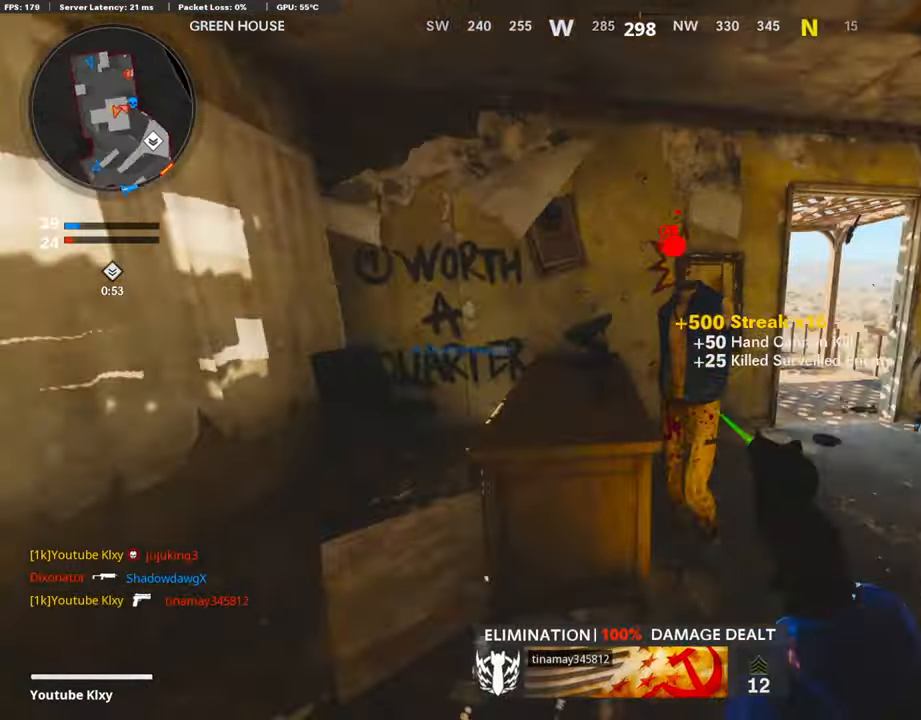
{"buttons": [], "left_stick": "left", "right_stick": "center", "events": [[33, "left_stick", "left"], [117, "right_stick", "center"], [268, "left_stick", "right"], [420, "left_stick", "center"], [470, "left_stick", "left"]]}
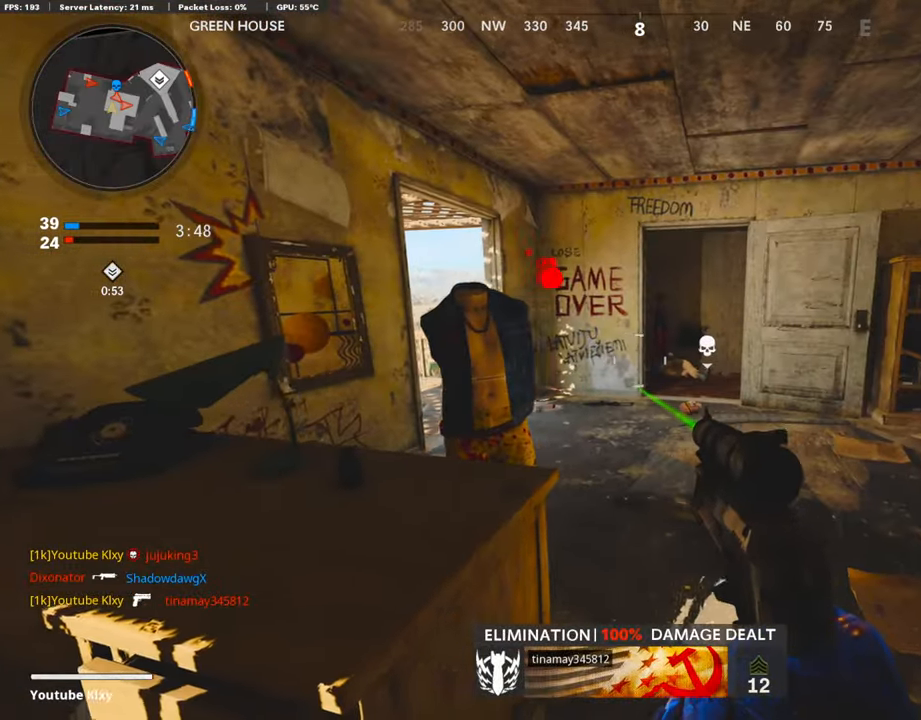
{"buttons": [], "left_stick": "up", "right_stick": "right", "events": [[286, "right_stick", "right"], [403, "left_stick", "up"]]}
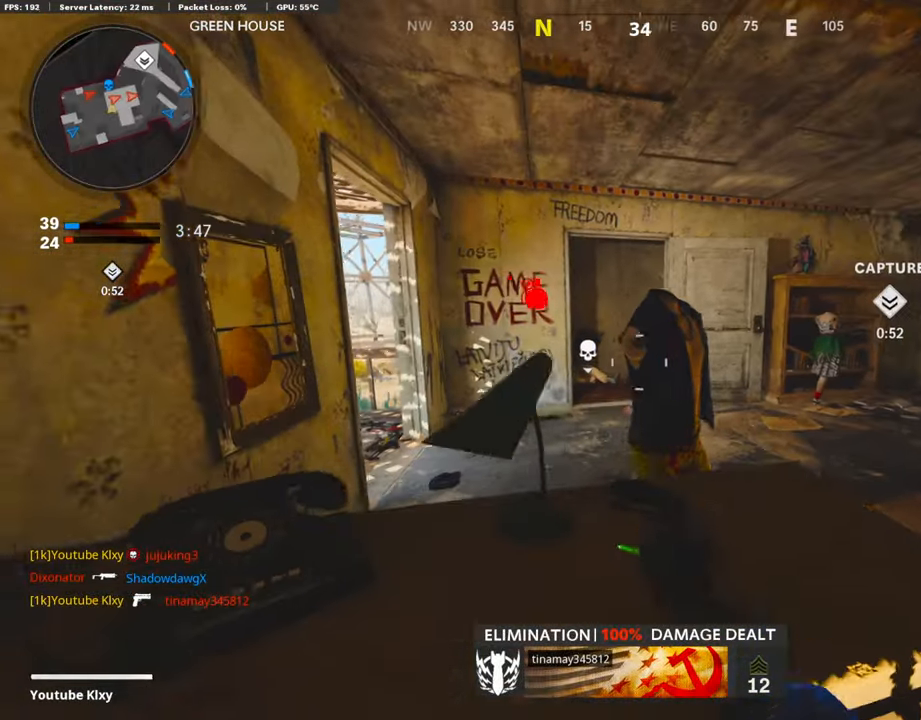
{"buttons": [], "left_stick": "right", "right_stick": "center", "events": [[17, "left_stick", "center"], [51, "right_stick", "center"], [269, "left_stick", "right"]]}
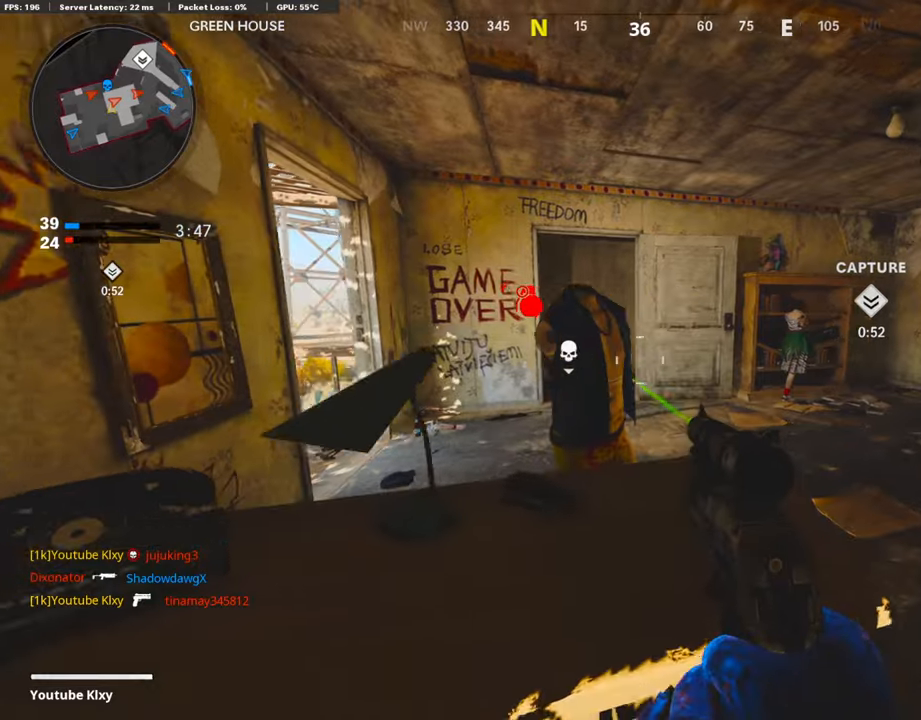
{"buttons": [], "left_stick": "up", "right_stick": "center", "events": [[16, "left_stick", "up-right"], [117, "right_stick", "left"], [168, "L3", "down"], [235, "left_stick", "up"], [420, "right_stick", "center"], [437, "L3", "up"]]}
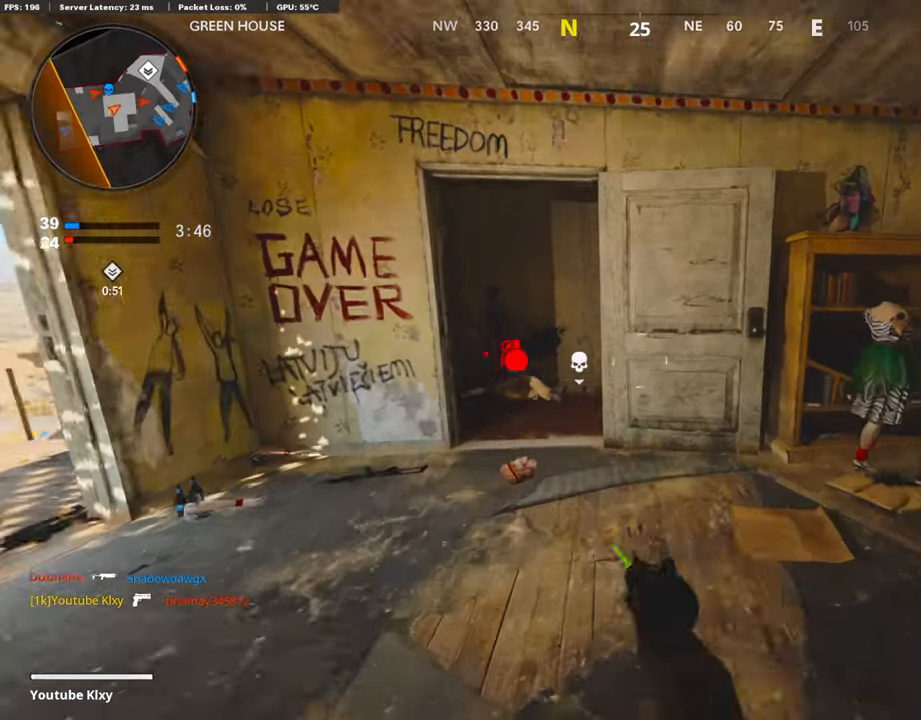
{"buttons": [], "left_stick": "down-right", "right_stick": "center", "events": [[67, "left_stick", "down-right"], [269, "left_stick", "left"], [403, "left_stick", "down-right"]]}
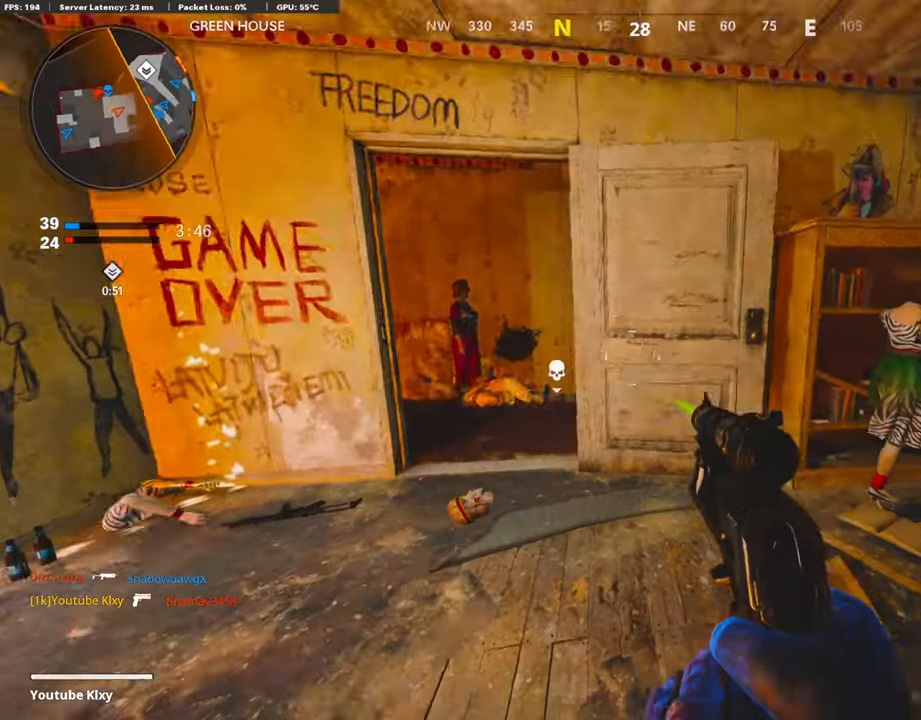
{"buttons": [], "left_stick": "up-left", "right_stick": "down", "events": [[17, "left_stick", "down"], [135, "left_stick", "center"], [236, "left_stick", "up"], [286, "L2", "down"], [353, "left_stick", "up-left"], [420, "L2", "up"], [505, "right_stick", "down"]]}
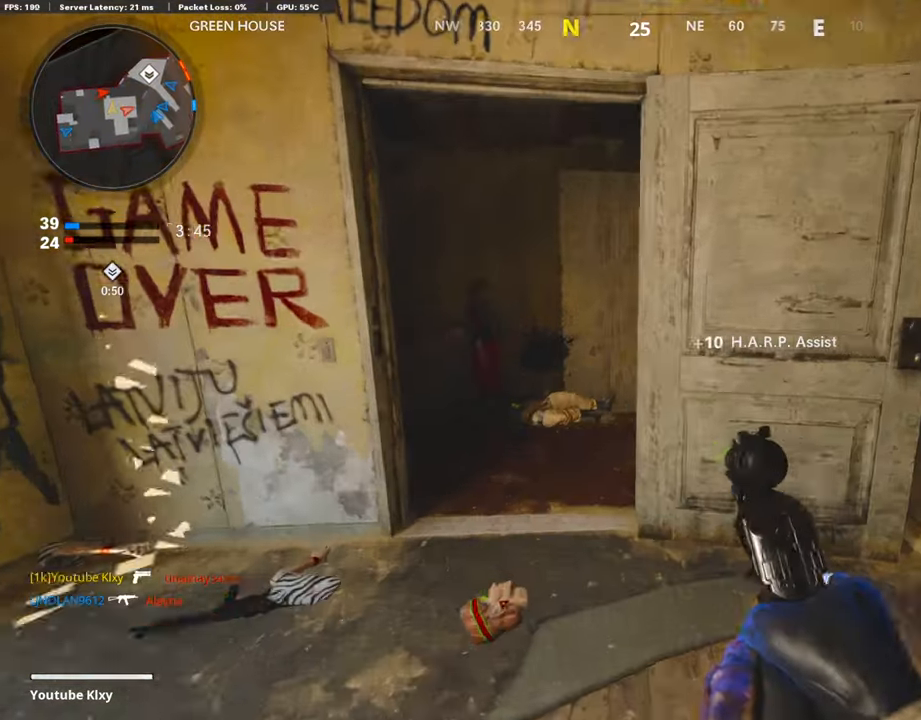
{"buttons": [], "left_stick": "up", "right_stick": "center", "events": [[67, "L3", "down"], [201, "right_stick", "right"], [268, "L3", "up"], [268, "left_stick", "up"], [420, "right_stick", "center"]]}
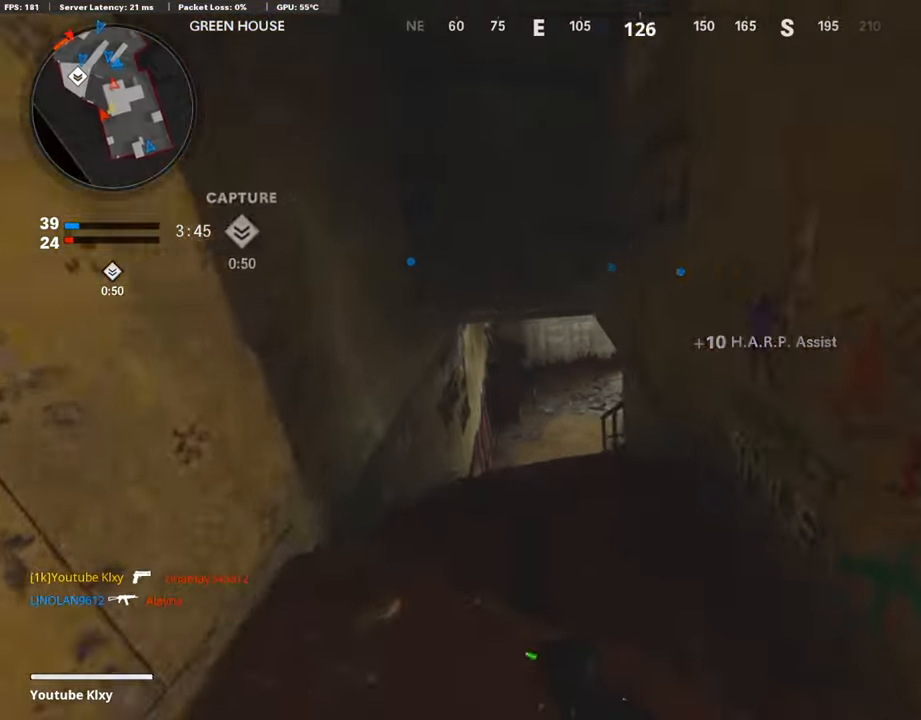
{"buttons": ["L1"], "left_stick": "up", "right_stick": "up", "events": [[33, "right_stick", "right"], [101, "R3", "down"], [202, "right_stick", "up-right"], [269, "R3", "up"], [336, "right_stick", "center"], [386, "L1", "down"], [454, "right_stick", "up"]]}
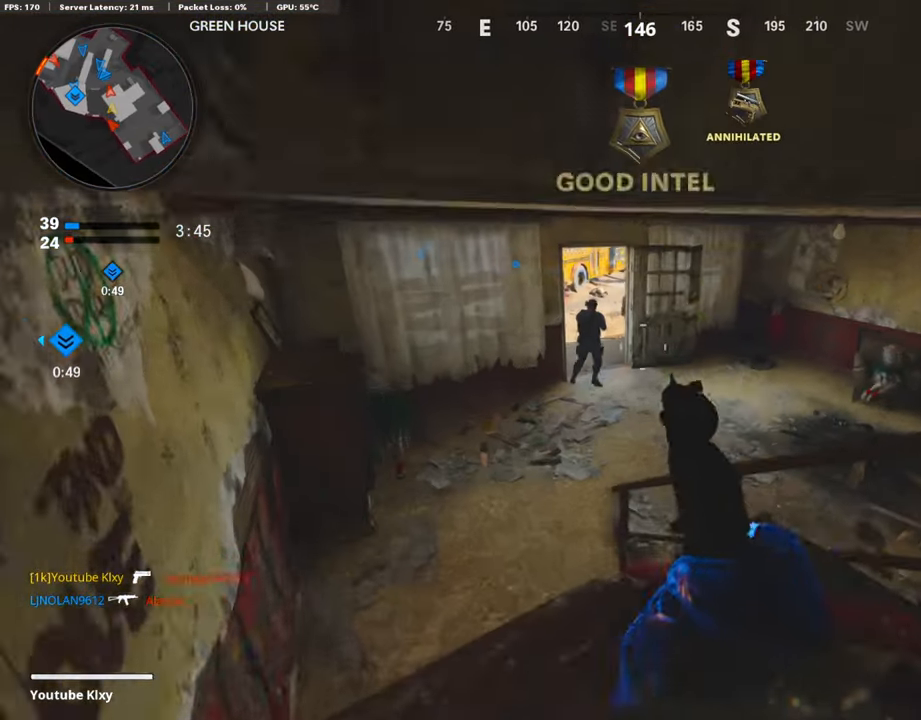
{"buttons": ["L3"], "left_stick": "up", "right_stick": "center", "events": [[118, "left_stick", "up-left"], [168, "right_stick", "up-left"], [303, "R1", "down"], [336, "L1", "up"], [336, "right_stick", "up-right"], [353, "left_stick", "up"], [420, "right_stick", "center"], [437, "R1", "up"], [471, "L3", "down"]]}
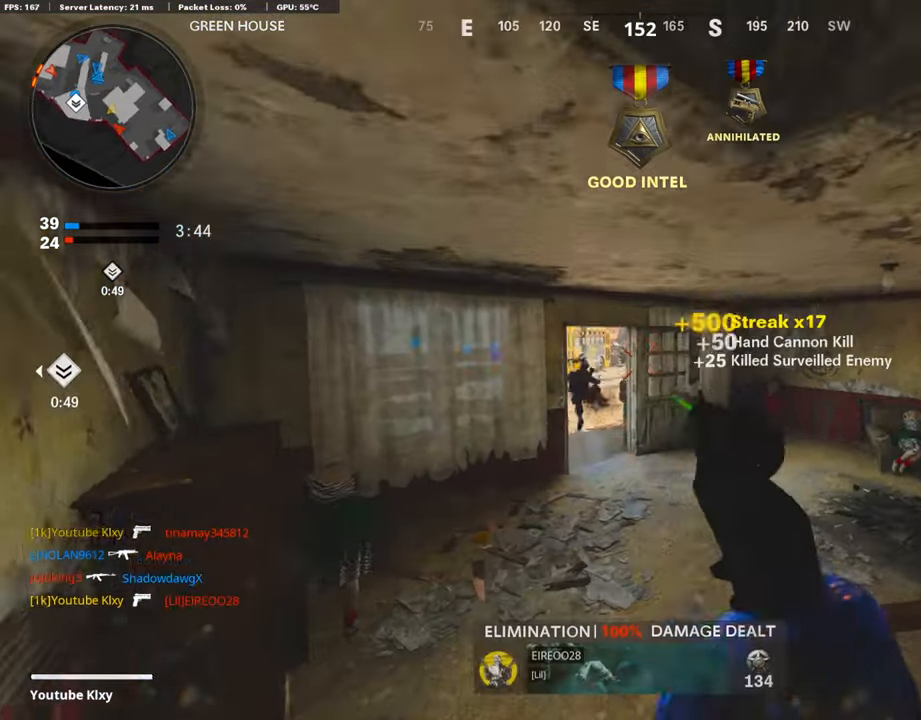
{"buttons": [], "left_stick": "up", "right_stick": "left", "events": [[100, "L3", "up"], [437, "right_stick", "left"]]}
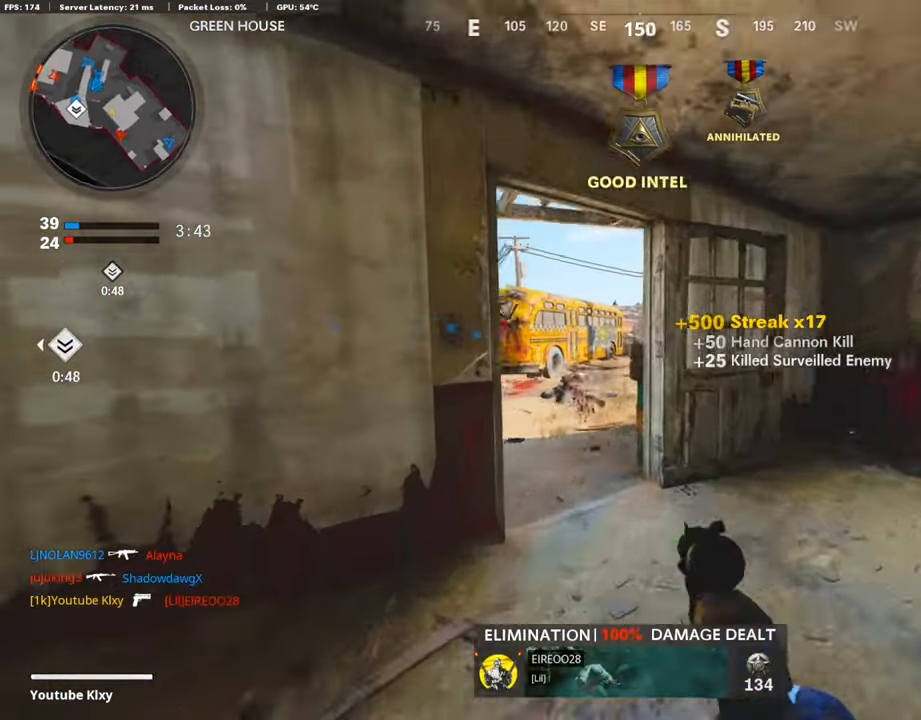
{"buttons": ["L1"], "left_stick": "down-left", "right_stick": "up-right", "events": [[403, "L1", "down"], [420, "right_stick", "up"], [454, "left_stick", "down-left"], [471, "right_stick", "up-right"]]}
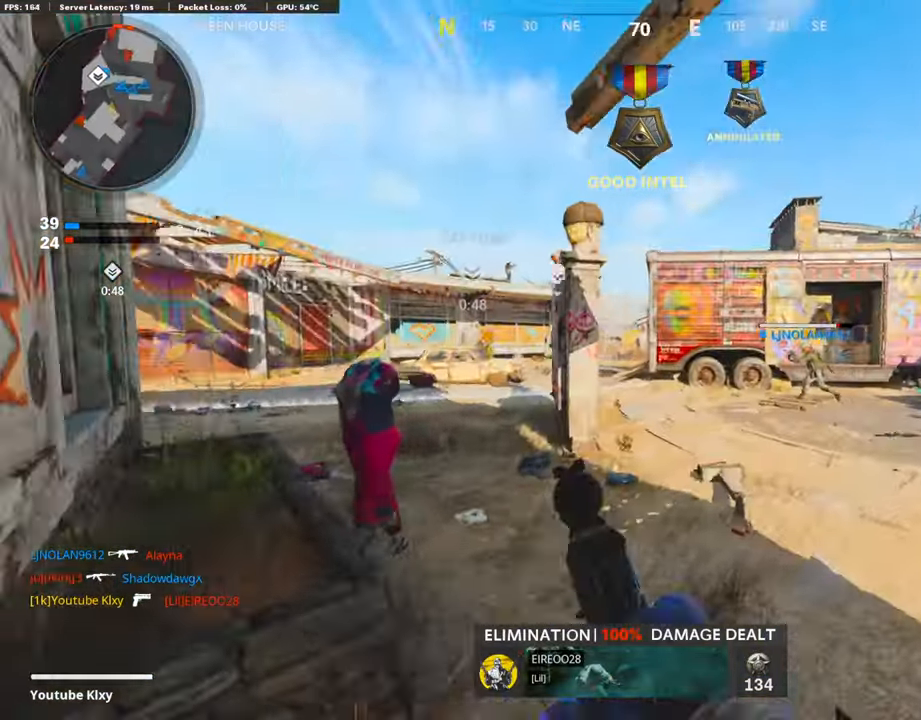
{"buttons": ["L1"], "left_stick": "center", "right_stick": "up-left", "events": [[135, "left_stick", "down"], [219, "right_stick", "center"], [286, "right_stick", "left"], [320, "left_stick", "center"], [370, "left_stick", "up-right"], [471, "right_stick", "up-left"], [488, "left_stick", "center"]]}
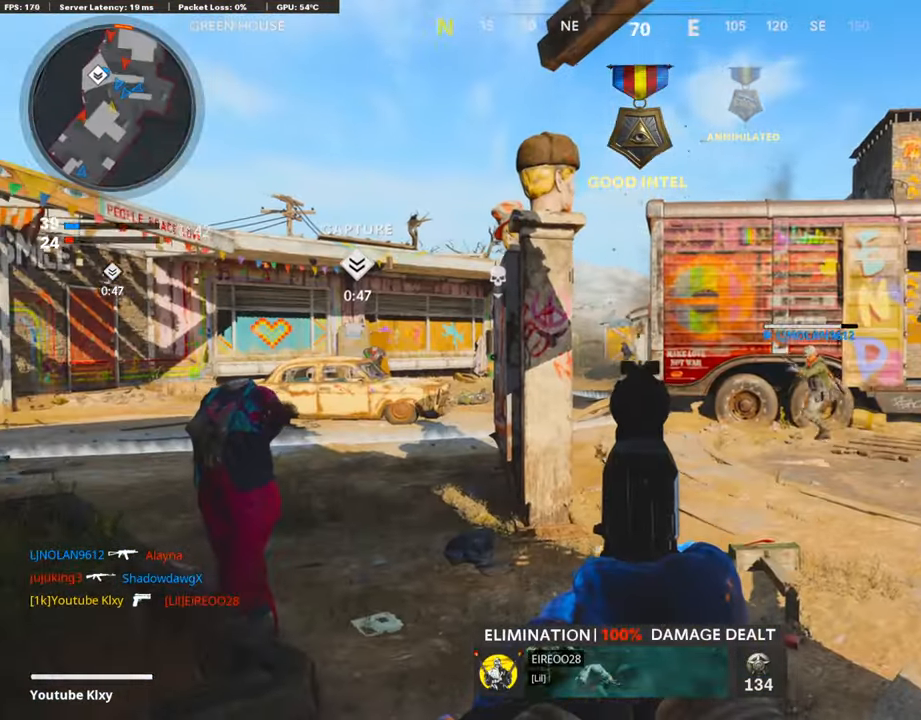
{"buttons": ["L3"], "left_stick": "up-left", "right_stick": "left", "events": [[68, "left_stick", "left"], [118, "left_stick", "down-left"], [185, "R1", "down"], [236, "L1", "up"], [269, "right_stick", "center"], [303, "R1", "up"], [337, "right_stick", "left"], [353, "left_stick", "left"], [471, "L3", "down"], [471, "left_stick", "up-left"]]}
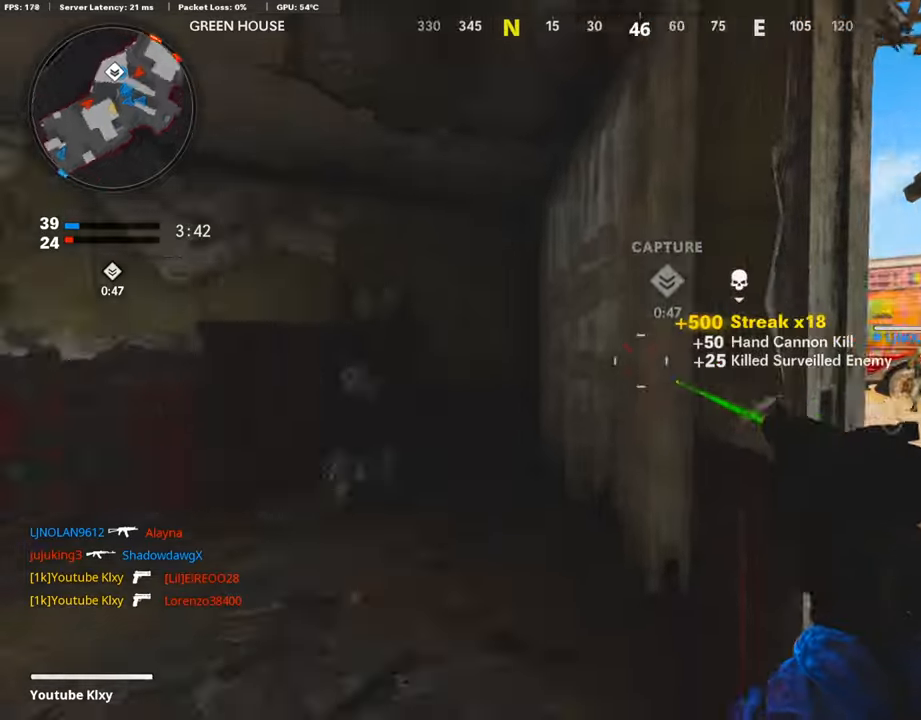
{"buttons": [], "left_stick": "down-left", "right_stick": "right", "events": [[118, "right_stick", "center"], [168, "right_stick", "right"], [269, "right_stick", "center"], [302, "L3", "up"], [386, "right_stick", "right"], [420, "left_stick", "down-left"]]}
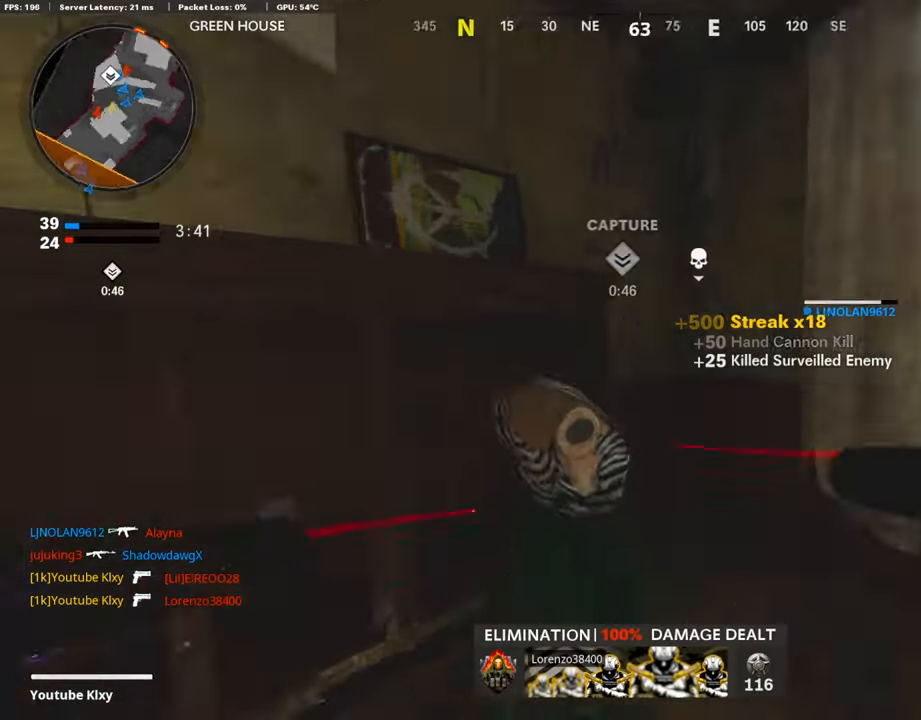
{"buttons": ["DPAD_RIGHT"], "left_stick": "center", "right_stick": "center", "events": [[17, "left_stick", "right"], [135, "right_stick", "center"], [235, "left_stick", "up"], [404, "DPAD_RIGHT", "down"], [420, "left_stick", "center"]]}
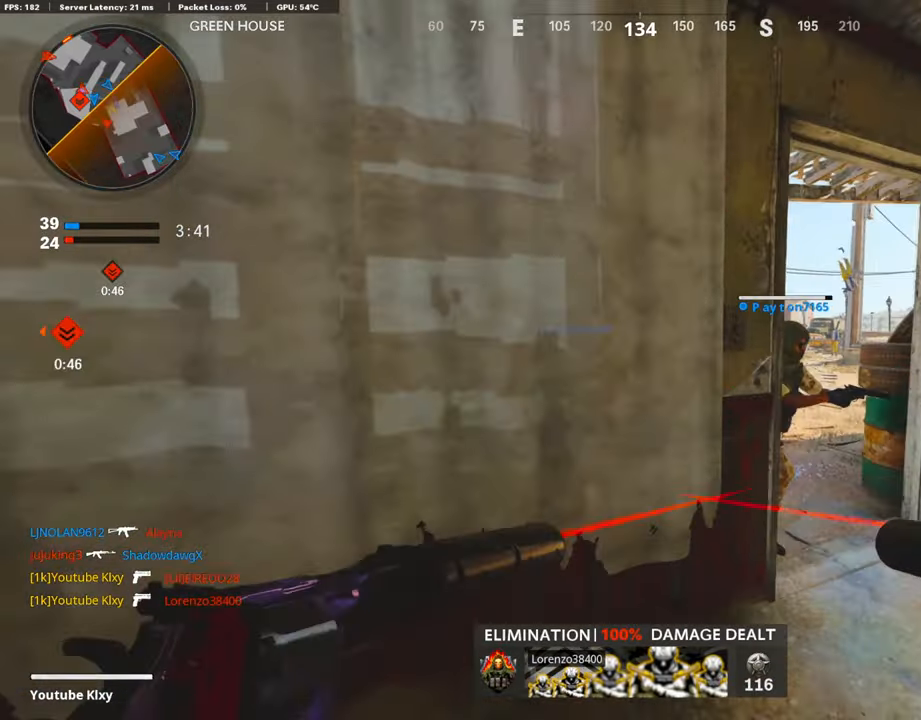
{"buttons": [], "left_stick": "right", "right_stick": "center", "events": [[17, "DPAD_RIGHT", "up"], [404, "left_stick", "right"]]}
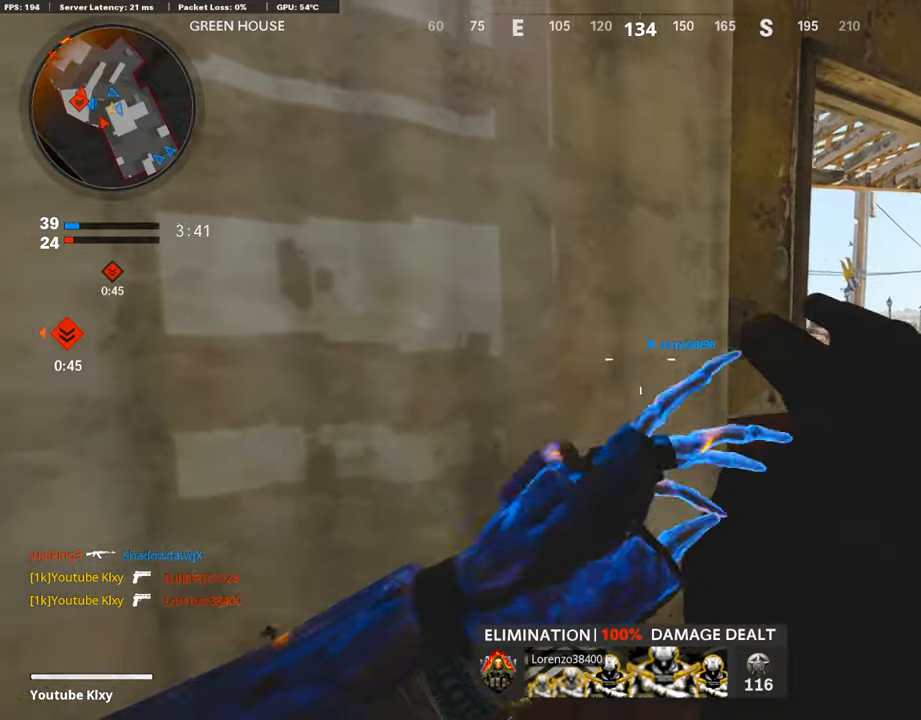
{"buttons": [], "left_stick": "center", "right_stick": "left", "events": [[50, "left_stick", "up-right"], [101, "right_stick", "left"], [420, "left_stick", "center"]]}
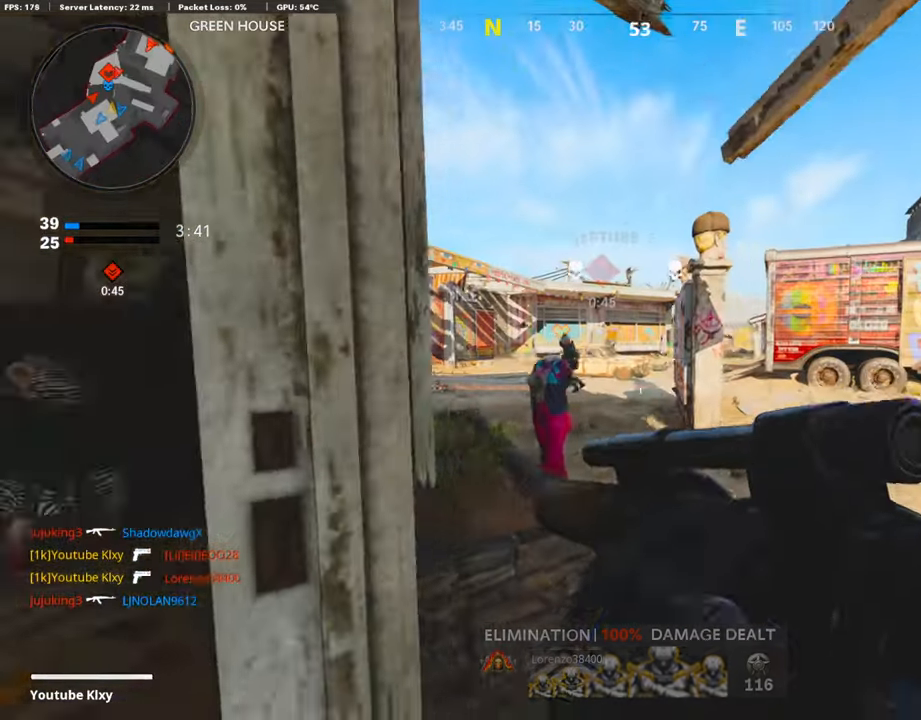
{"buttons": ["R1"], "left_stick": "left", "right_stick": "center", "events": [[17, "left_stick", "right"], [17, "right_stick", "center"], [185, "right_stick", "right"], [336, "right_stick", "center"], [370, "left_stick", "center"], [420, "left_stick", "left"], [454, "R1", "down"]]}
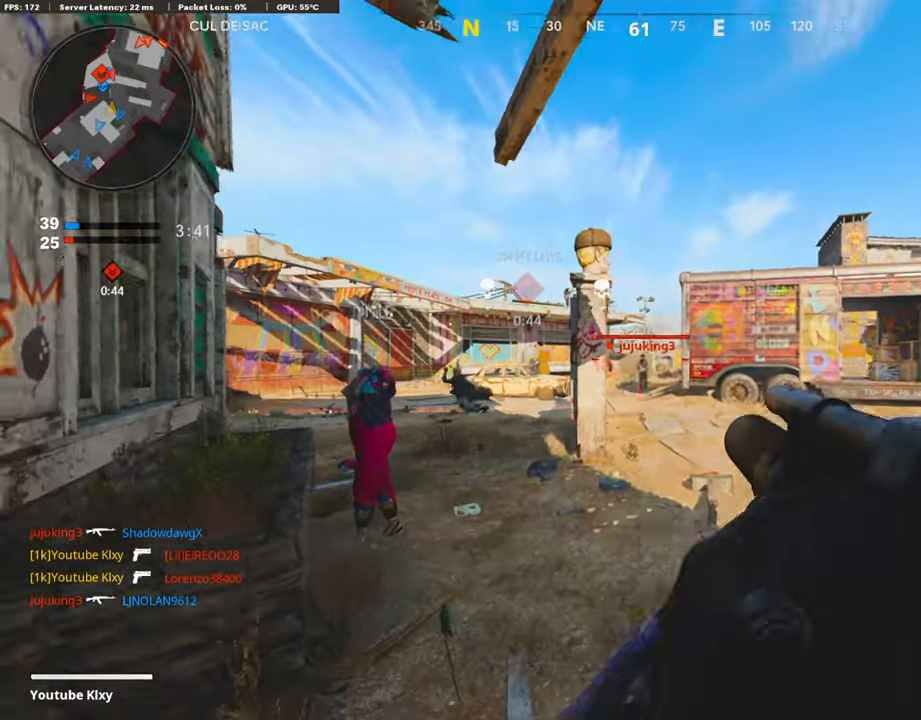
{"buttons": ["L3"], "left_stick": "up", "right_stick": "center", "events": [[84, "R1", "up"], [253, "right_stick", "left"], [370, "left_stick", "up-left"], [421, "L3", "down"], [471, "right_stick", "center"], [505, "left_stick", "up"]]}
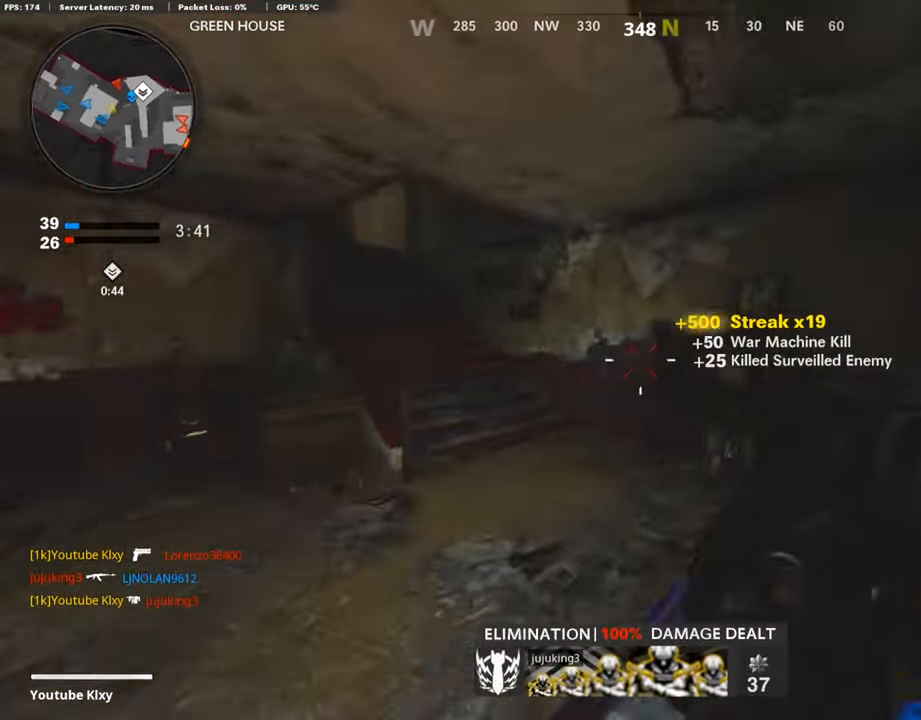
{"buttons": [], "left_stick": "up", "right_stick": "left", "events": [[50, "L3", "up"], [201, "right_stick", "left"], [336, "right_stick", "center"], [487, "right_stick", "left"]]}
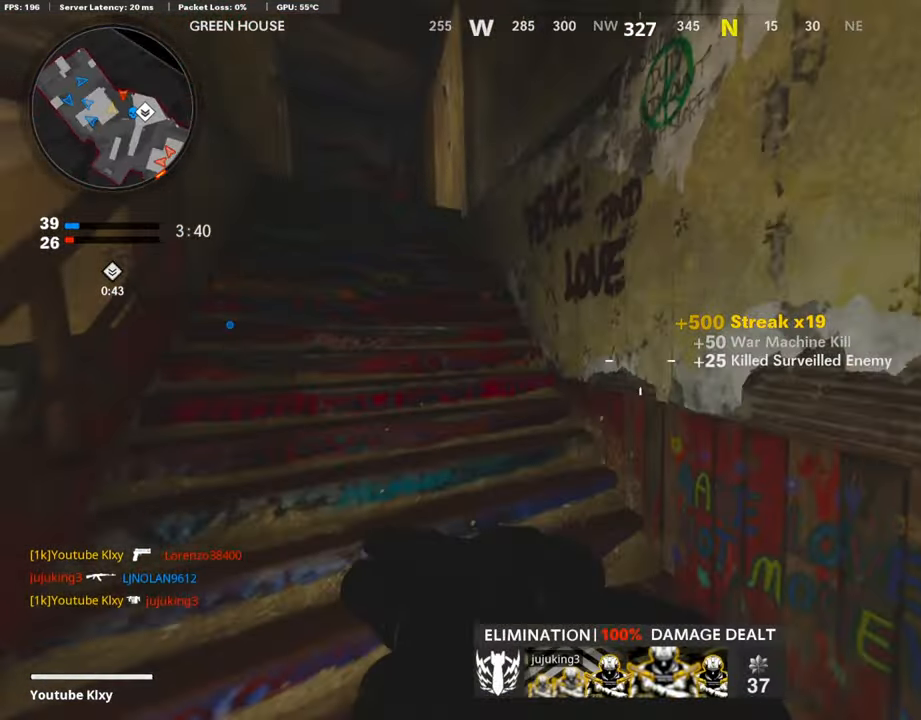
{"buttons": [], "left_stick": "down-left", "right_stick": "left", "events": [[454, "left_stick", "down-left"]]}
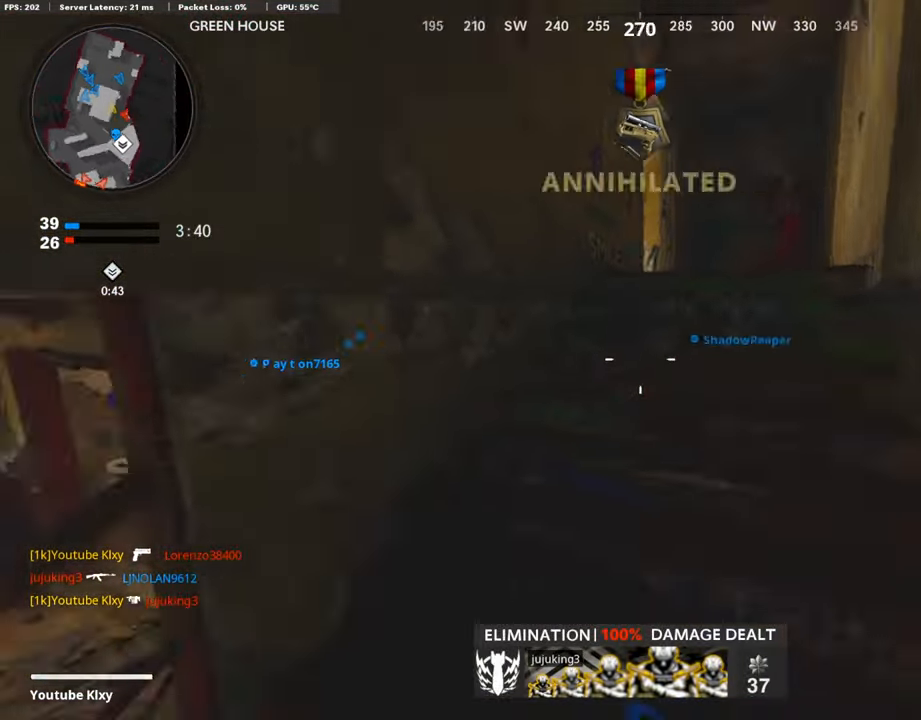
{"buttons": [], "left_stick": "up", "right_stick": "center", "events": [[169, "left_stick", "up-left"], [185, "L3", "down"], [219, "right_stick", "center"], [438, "L3", "up"], [438, "left_stick", "up"]]}
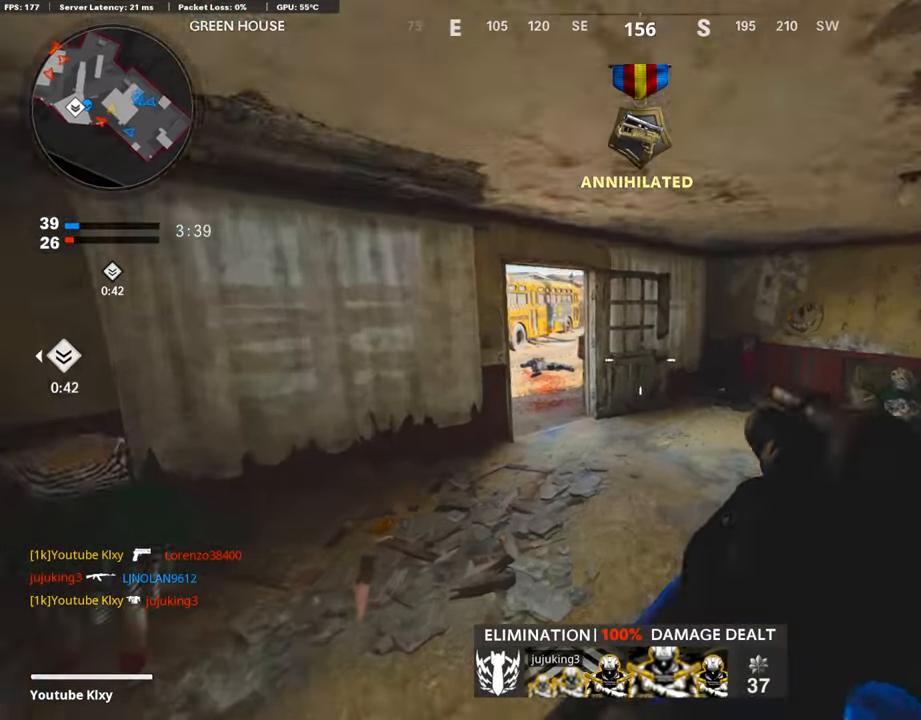
{"buttons": [], "left_stick": "up", "right_stick": "left", "events": [[151, "right_stick", "left"]]}
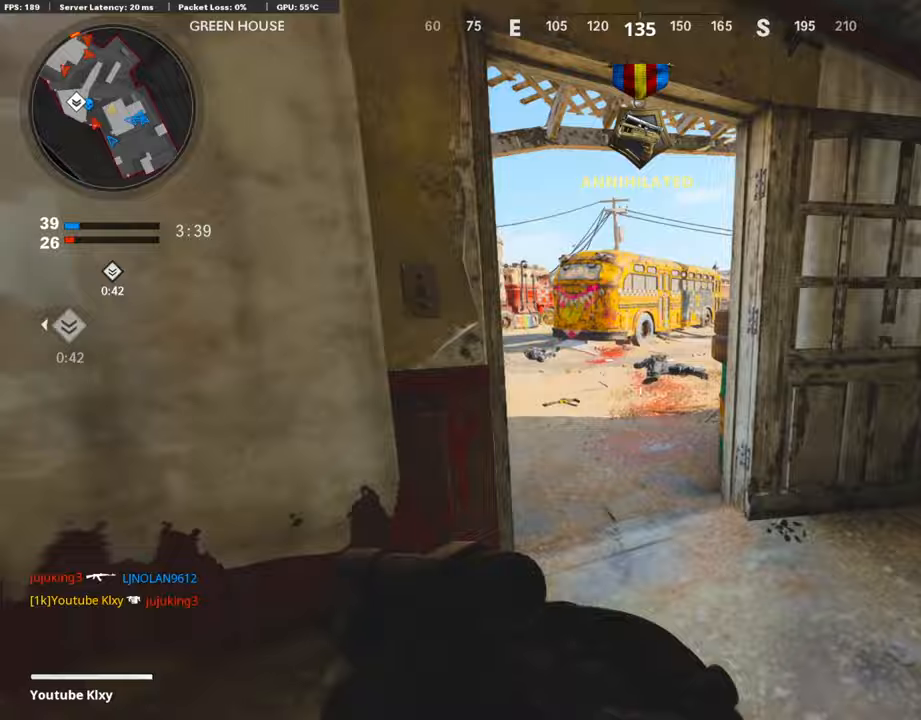
{"buttons": [], "left_stick": "up-right", "right_stick": "up-left", "events": [[319, "left_stick", "up-right"], [336, "right_stick", "up-left"]]}
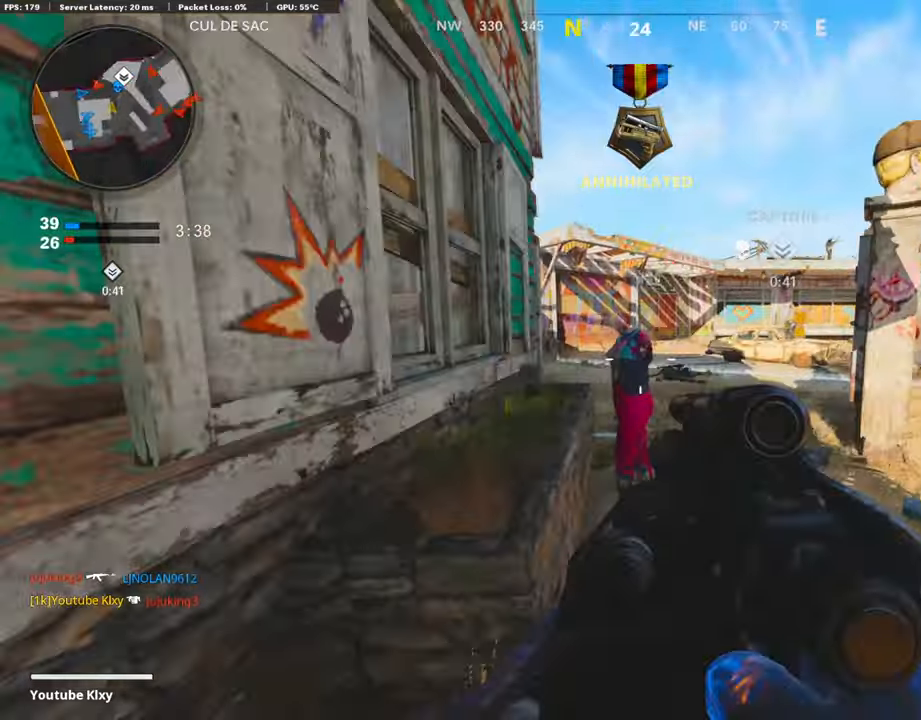
{"buttons": ["R3"], "left_stick": "up", "right_stick": "left", "events": [[51, "right_stick", "left"], [101, "L3", "down"], [269, "R3", "down"], [387, "L3", "up"], [387, "R3", "up"], [387, "left_stick", "up"], [471, "R3", "down"]]}